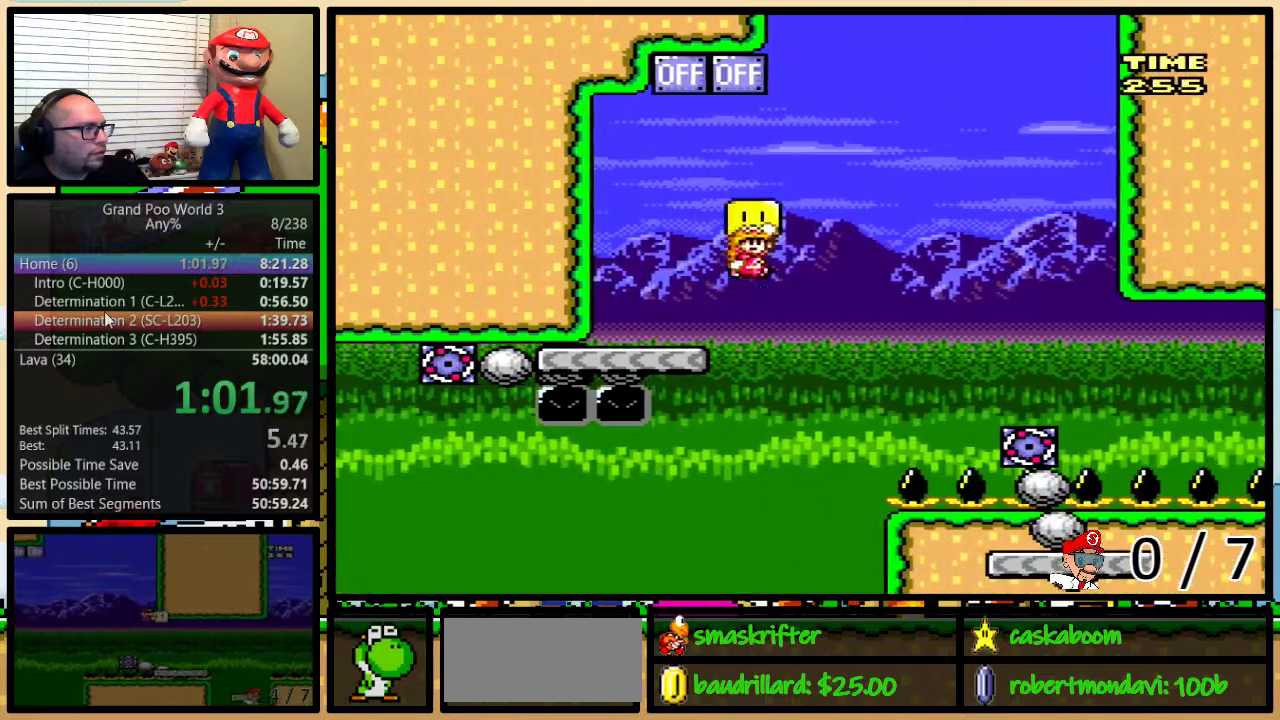
Gameplay with a controller (Nintendo layout); each line is a JSON object with the inputs held at the frame after it. "events" lists button and stick changes between this image and that frame as [ms after this image, input, new state], when the widget could be followed in between. Not read: L3 R3.
{"buttons": ["B", "Y", "DPAD_RIGHT"], "events": [[117, "DPAD_UP", "up"], [267, "B", "up"], [367, "B", "down"]]}
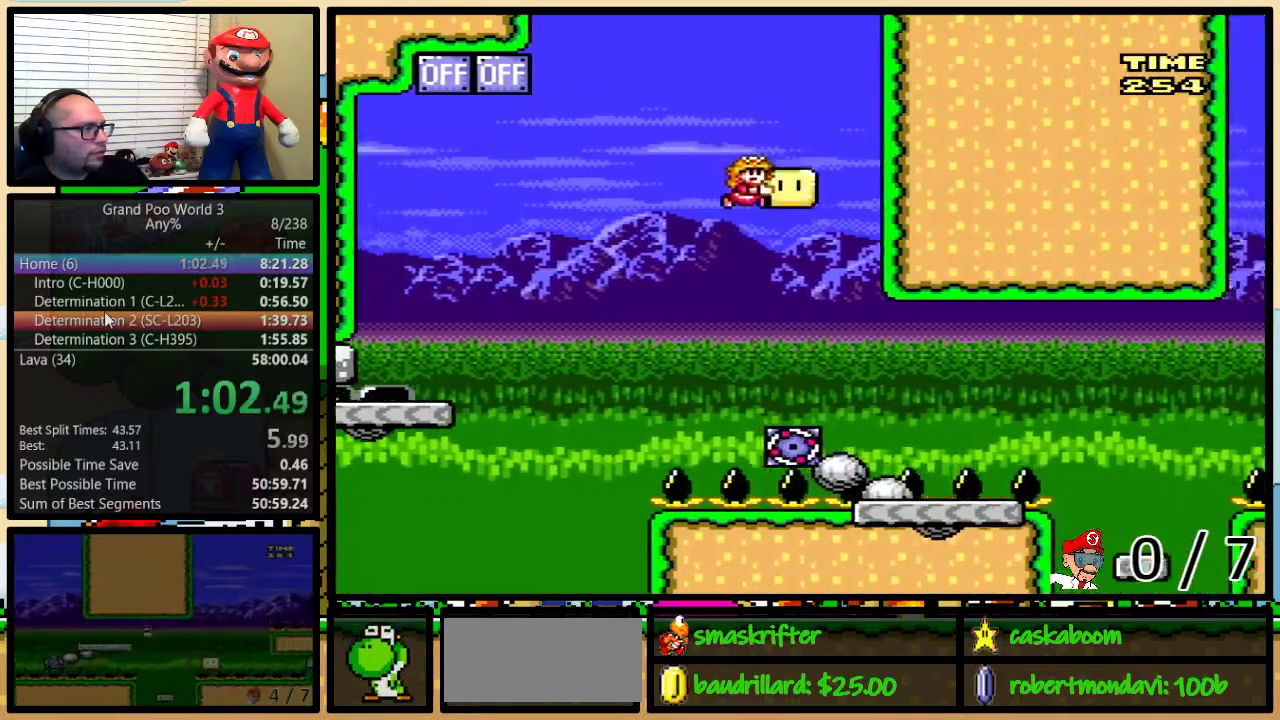
{"buttons": ["A", "X", "DPAD_RIGHT"], "events": [[283, "B", "up"], [283, "Y", "up"], [400, "A", "down"], [400, "X", "down"]]}
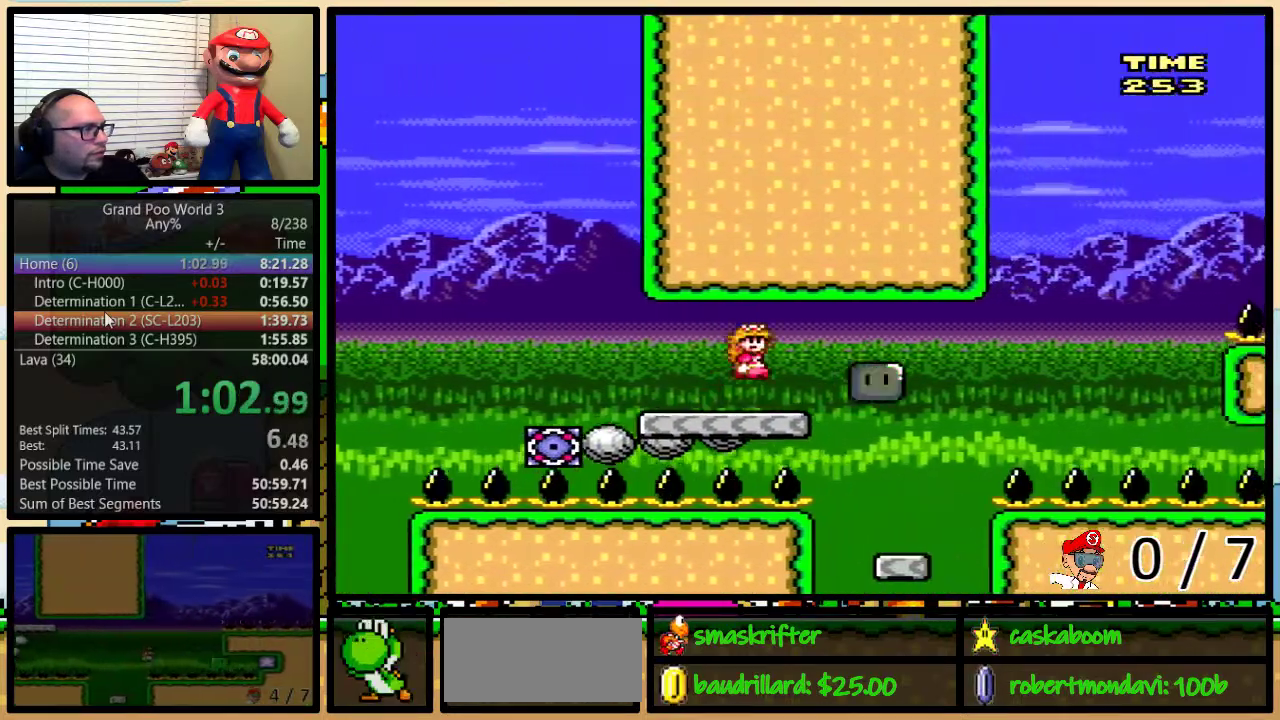
{"buttons": ["A", "X"], "events": [[33, "A", "up"], [217, "DPAD_LEFT", "down"], [217, "DPAD_RIGHT", "up"], [300, "DPAD_LEFT", "up"], [300, "DPAD_UP", "down"], [334, "DPAD_RIGHT", "down"], [334, "DPAD_UP", "up"], [501, "A", "down"], [501, "DPAD_RIGHT", "up"]]}
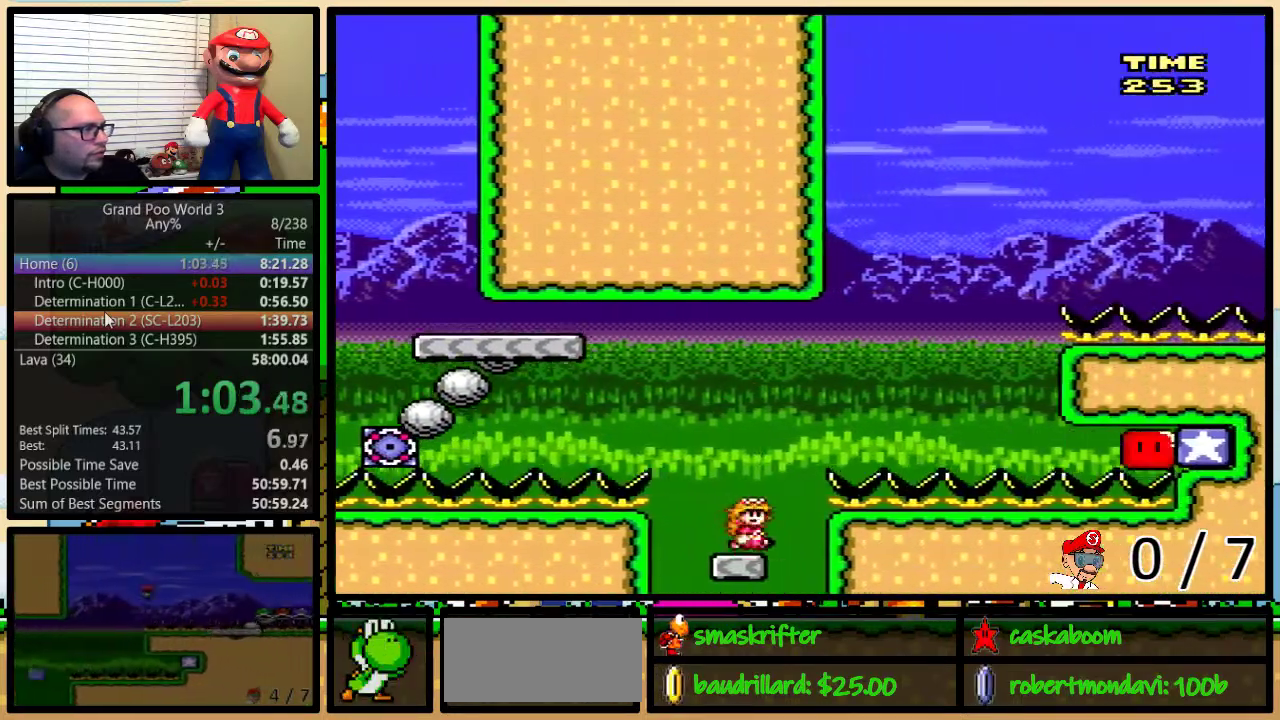
{"buttons": ["A", "X", "DPAD_UP", "DPAD_RIGHT"], "events": [[33, "DPAD_RIGHT", "down"], [66, "DPAD_UP", "down"], [183, "A", "up"], [283, "A", "down"]]}
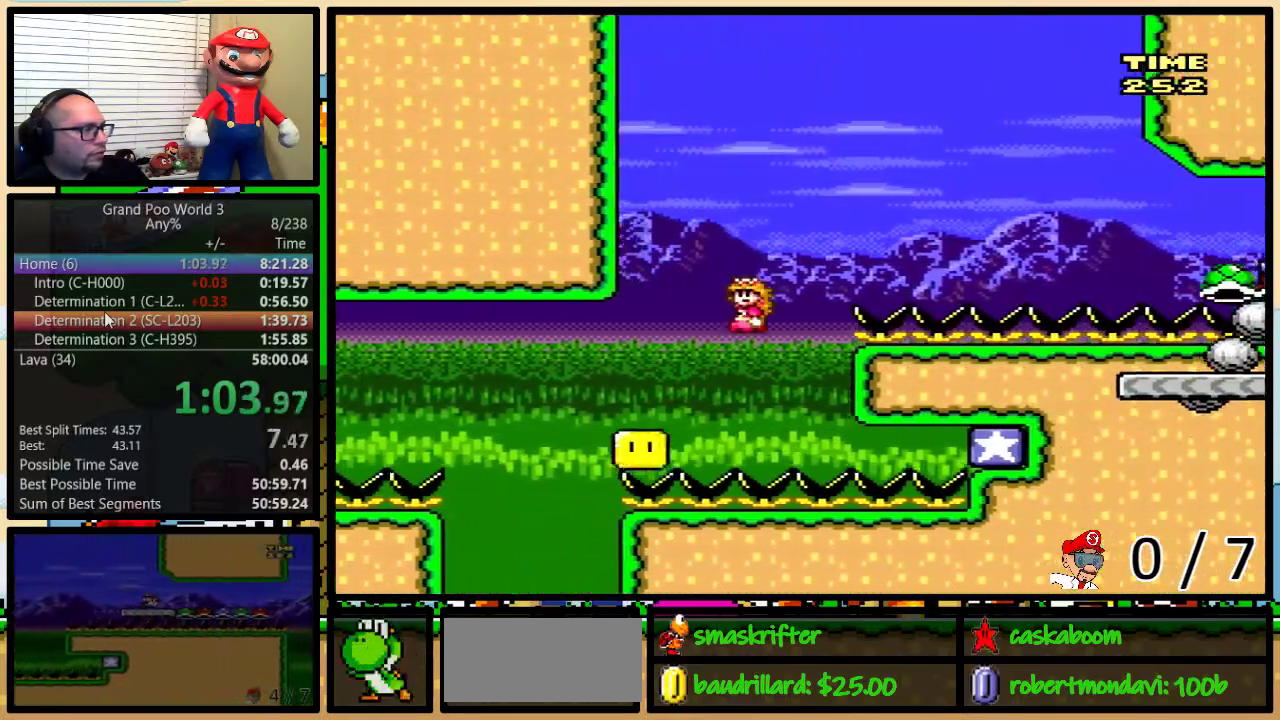
{"buttons": ["Y", "DPAD_UP", "DPAD_RIGHT"], "events": [[17, "Y", "down"], [84, "X", "up"], [417, "A", "up"]]}
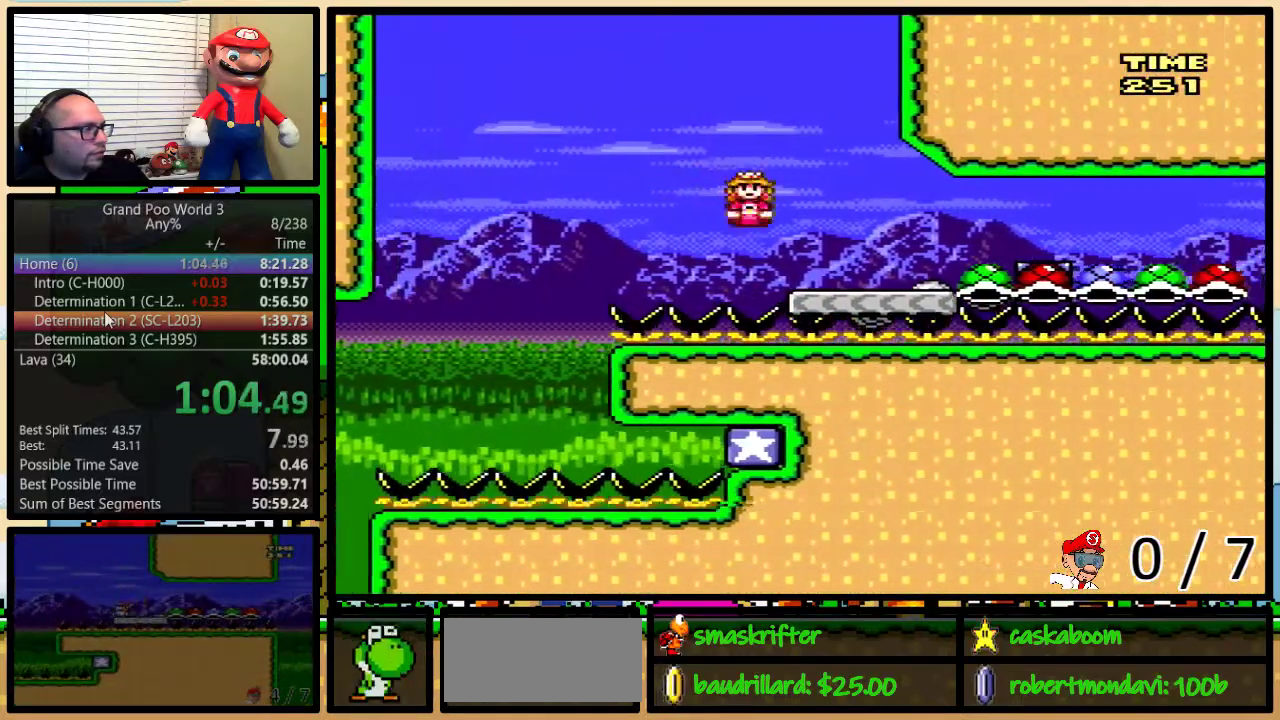
{"buttons": ["Y", "DPAD_LEFT"], "events": [[217, "DPAD_RIGHT", "up"], [217, "DPAD_UP", "up"], [250, "DPAD_LEFT", "down"]]}
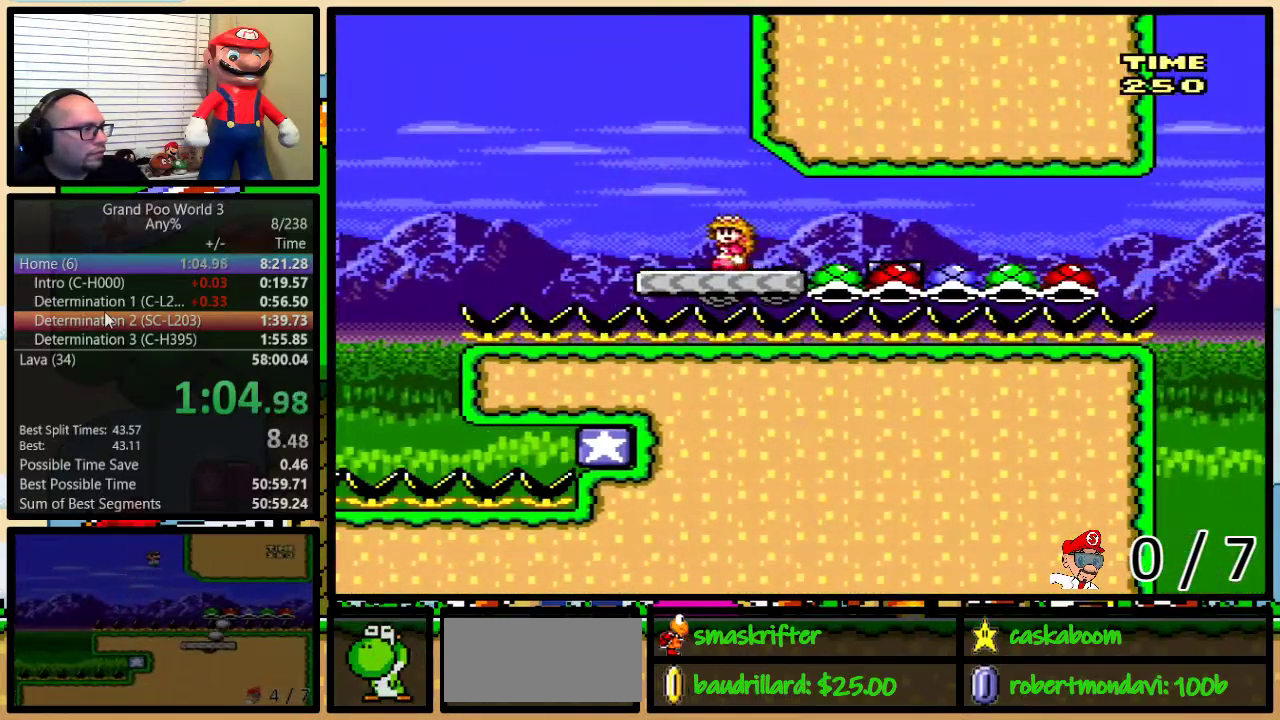
{"buttons": ["A", "Y", "DPAD_RIGHT"], "events": [[217, "A", "down"], [284, "DPAD_UP", "down"], [300, "DPAD_LEFT", "up"], [300, "DPAD_RIGHT", "down"], [334, "DPAD_UP", "up"]]}
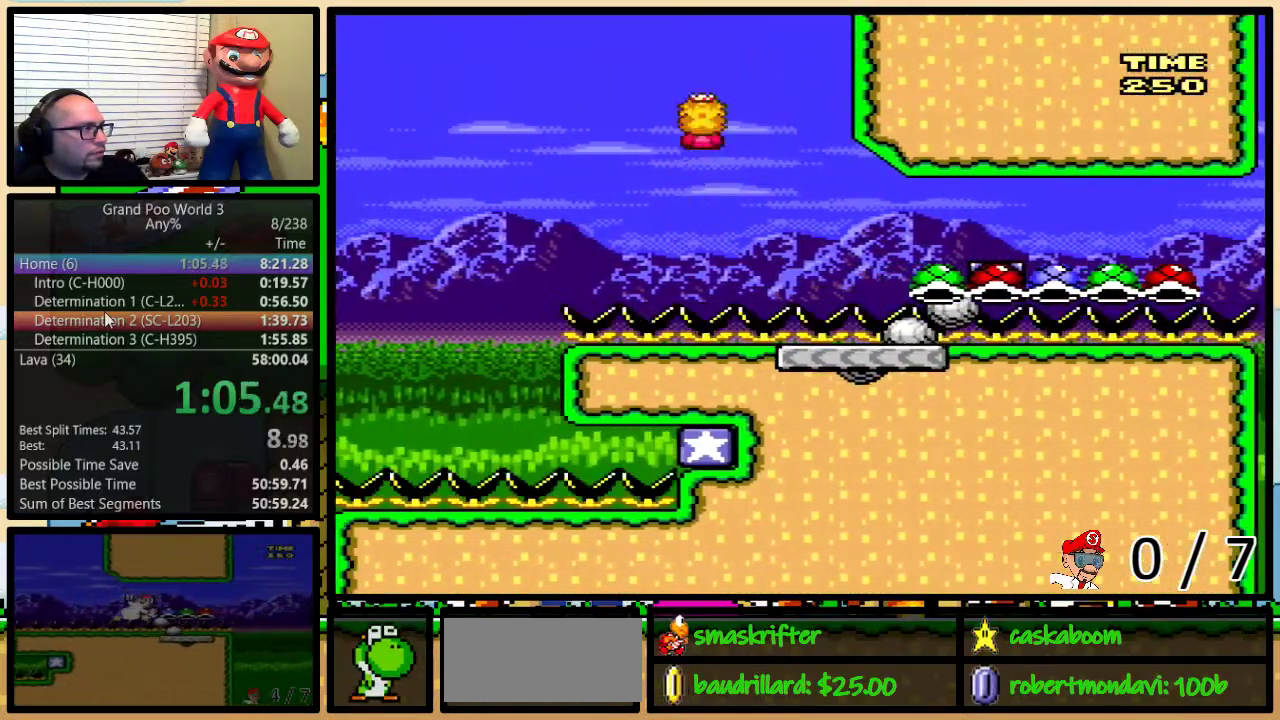
{"buttons": ["A", "Y", "DPAD_UP", "DPAD_RIGHT"], "events": [[183, "DPAD_RIGHT", "up"], [267, "DPAD_RIGHT", "down"], [367, "DPAD_RIGHT", "up"], [467, "DPAD_RIGHT", "down"], [483, "DPAD_UP", "down"]]}
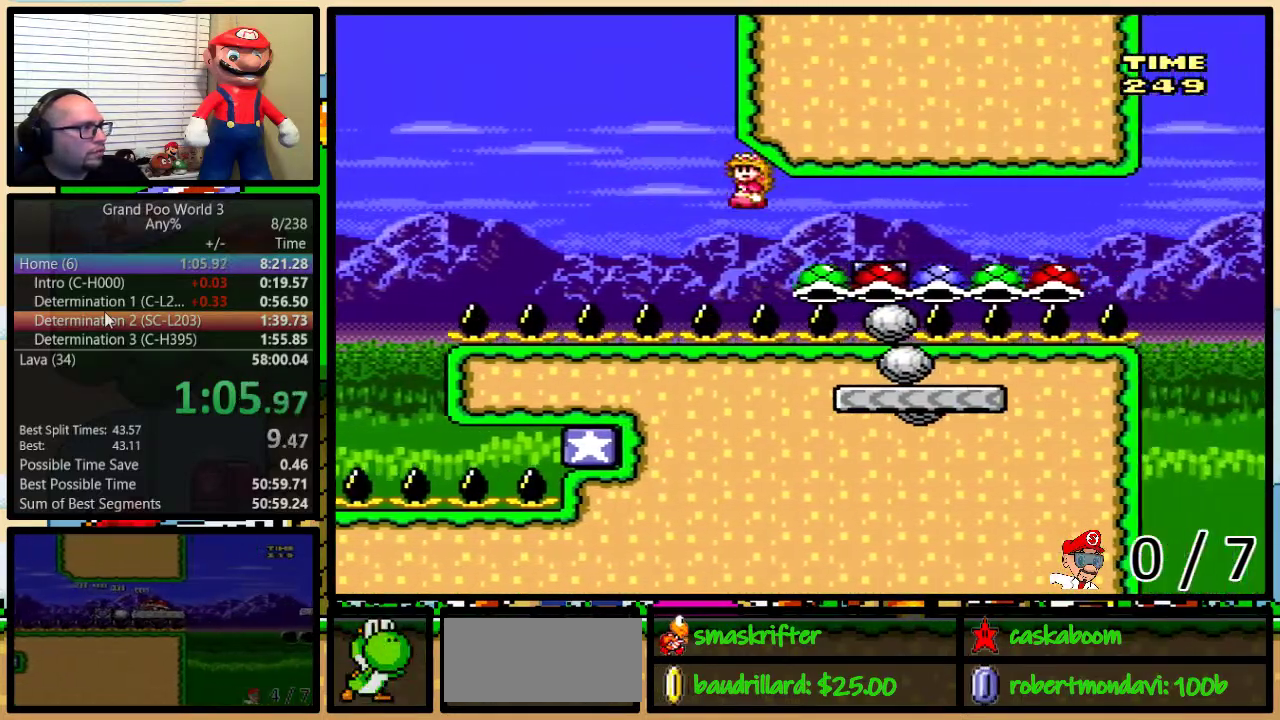
{"buttons": ["A", "Y", "DPAD_UP", "DPAD_LEFT"], "events": [[334, "DPAD_UP", "up"], [401, "DPAD_LEFT", "down"], [401, "DPAD_RIGHT", "up"], [484, "DPAD_UP", "down"]]}
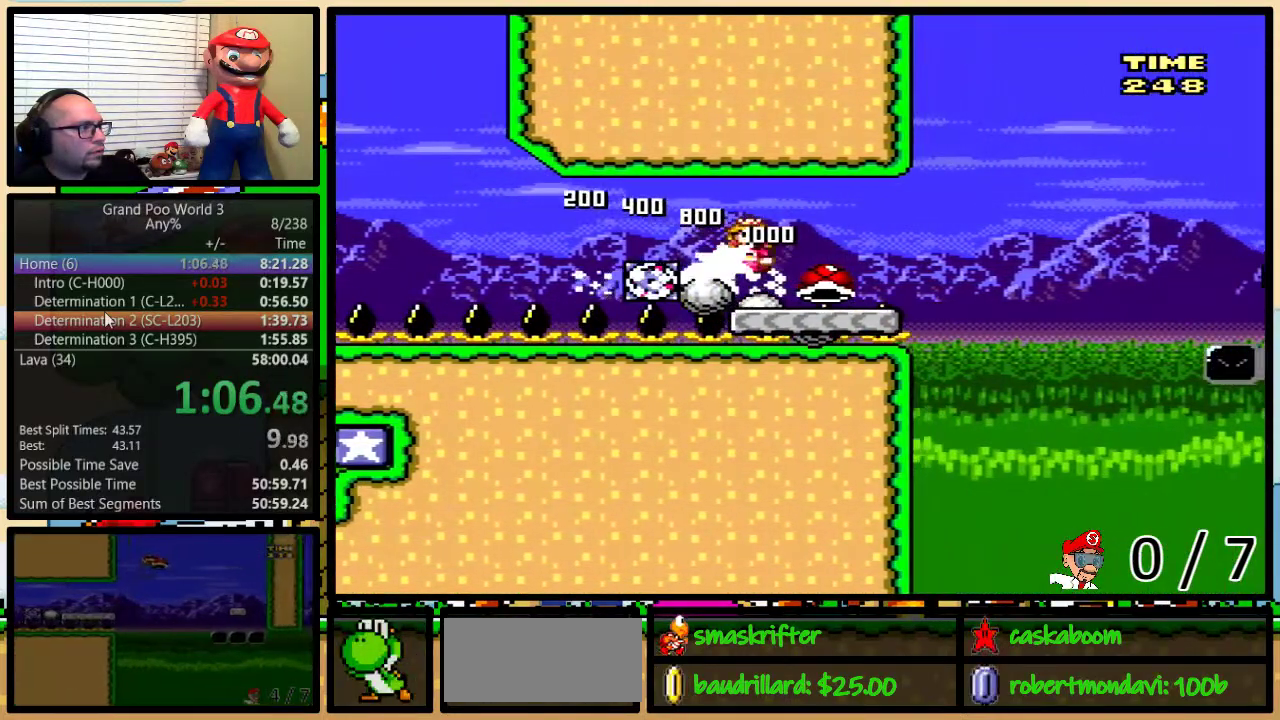
{"buttons": ["B", "Y", "DPAD_UP", "DPAD_RIGHT"], "events": [[16, "DPAD_LEFT", "up"], [16, "DPAD_RIGHT", "down"], [50, "DPAD_UP", "up"], [83, "A", "up"], [116, "DPAD_UP", "down"], [467, "B", "down"]]}
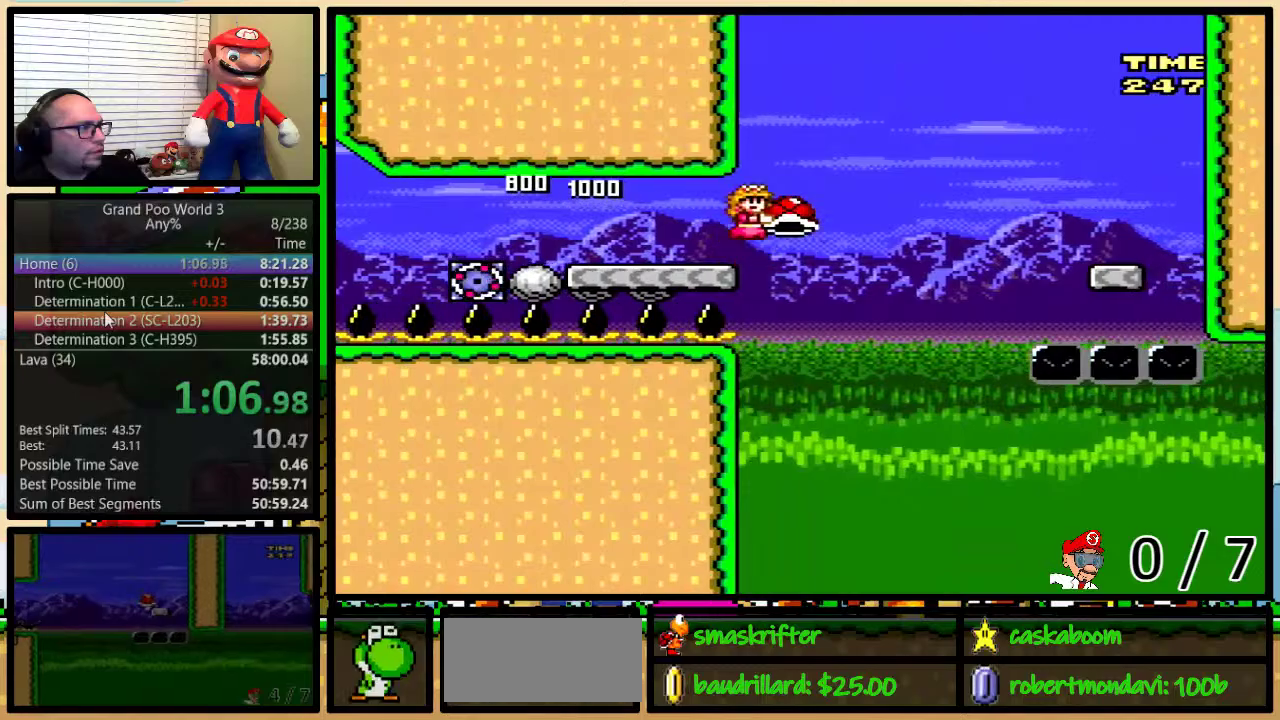
{"buttons": ["B", "Y", "DPAD_UP", "DPAD_RIGHT"], "events": [[117, "B", "up"], [317, "B", "down"]]}
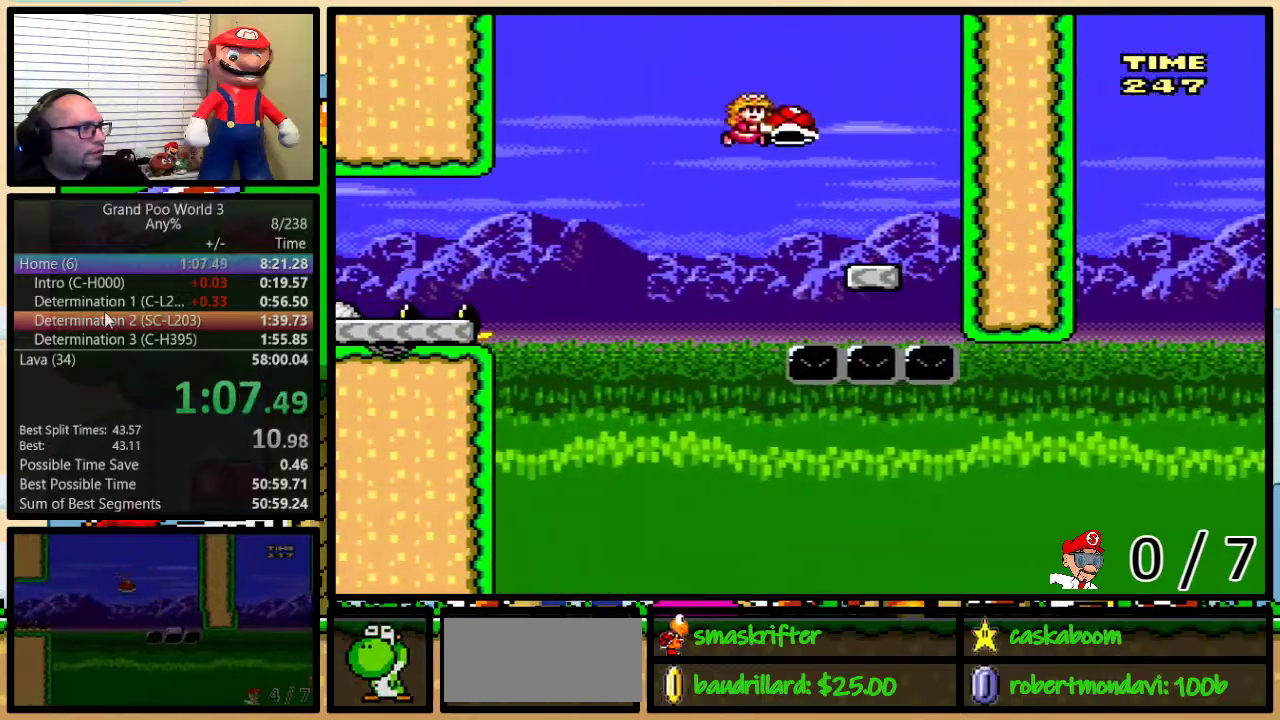
{"buttons": ["Y", "DPAD_LEFT"], "events": [[50, "B", "up"], [83, "DPAD_UP", "up"], [116, "DPAD_RIGHT", "up"], [150, "DPAD_LEFT", "down"]]}
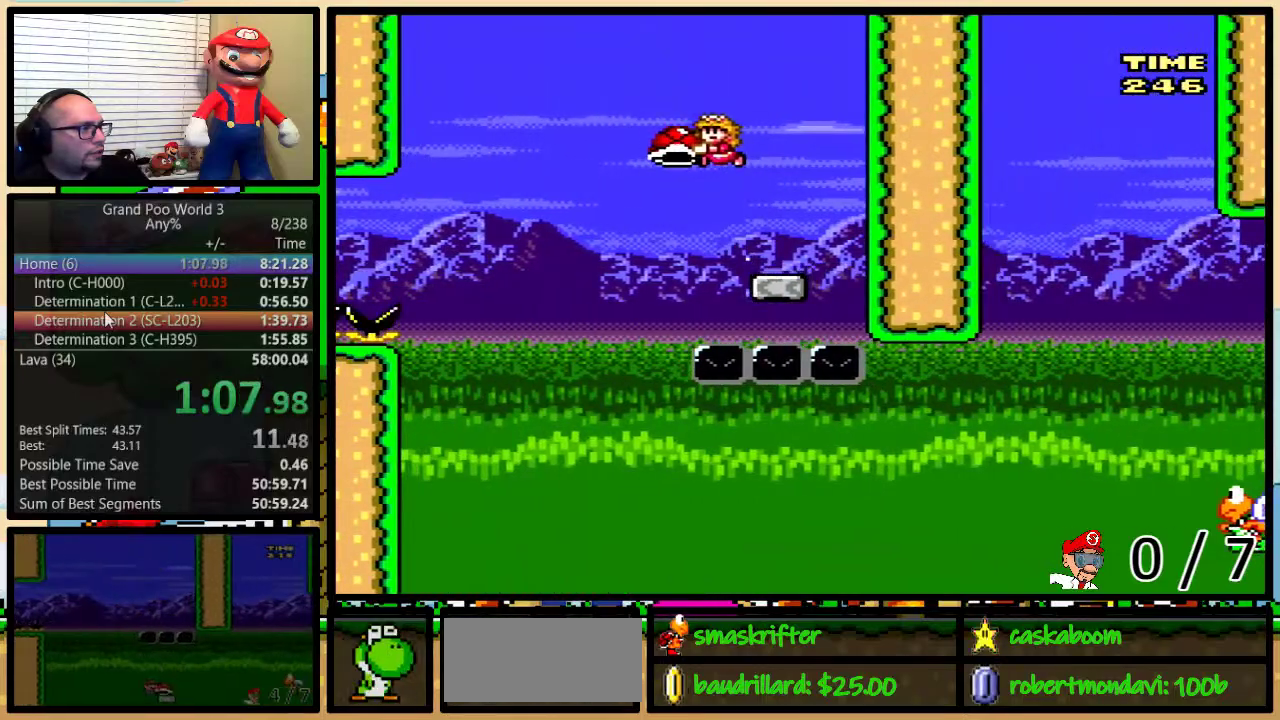
{"buttons": ["B", "Y", "DPAD_RIGHT"], "events": [[150, "DPAD_LEFT", "up"], [150, "DPAD_RIGHT", "down"], [150, "DPAD_UP", "down"], [184, "B", "down"], [234, "DPAD_UP", "up"]]}
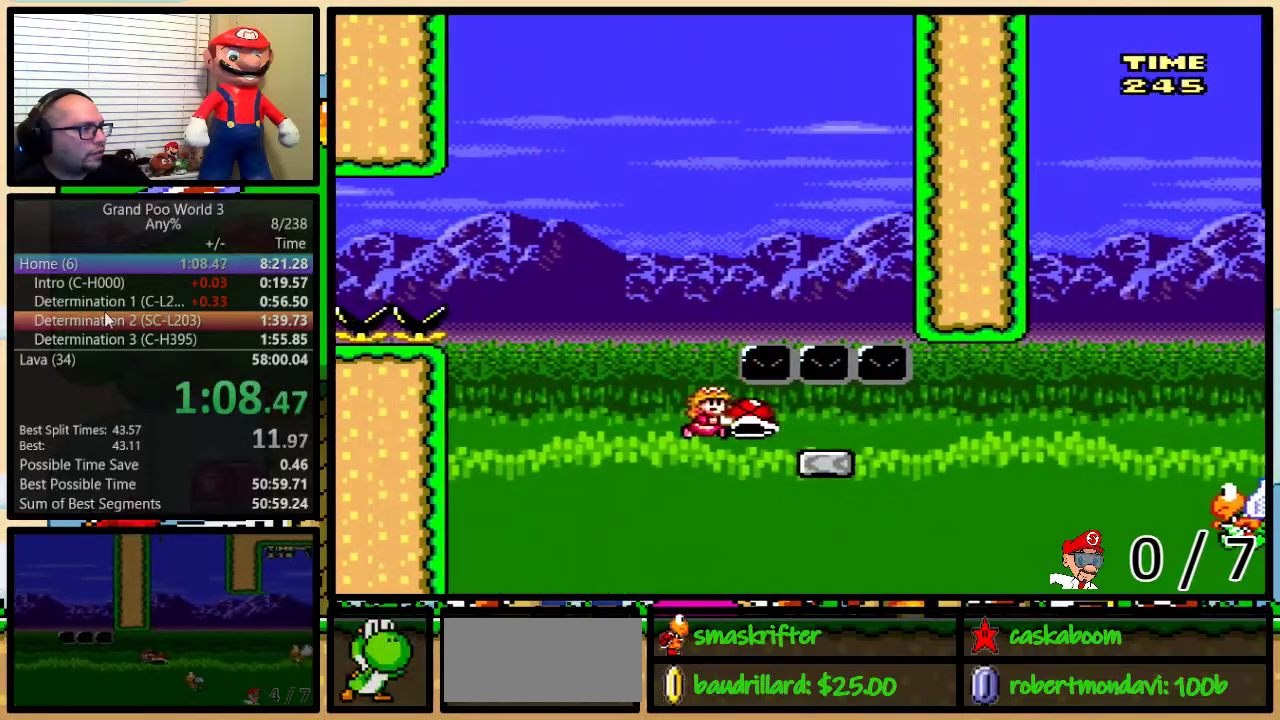
{"buttons": ["B", "Y", "DPAD_UP", "DPAD_RIGHT"], "events": [[200, "B", "up"], [300, "DPAD_UP", "down"], [333, "B", "down"]]}
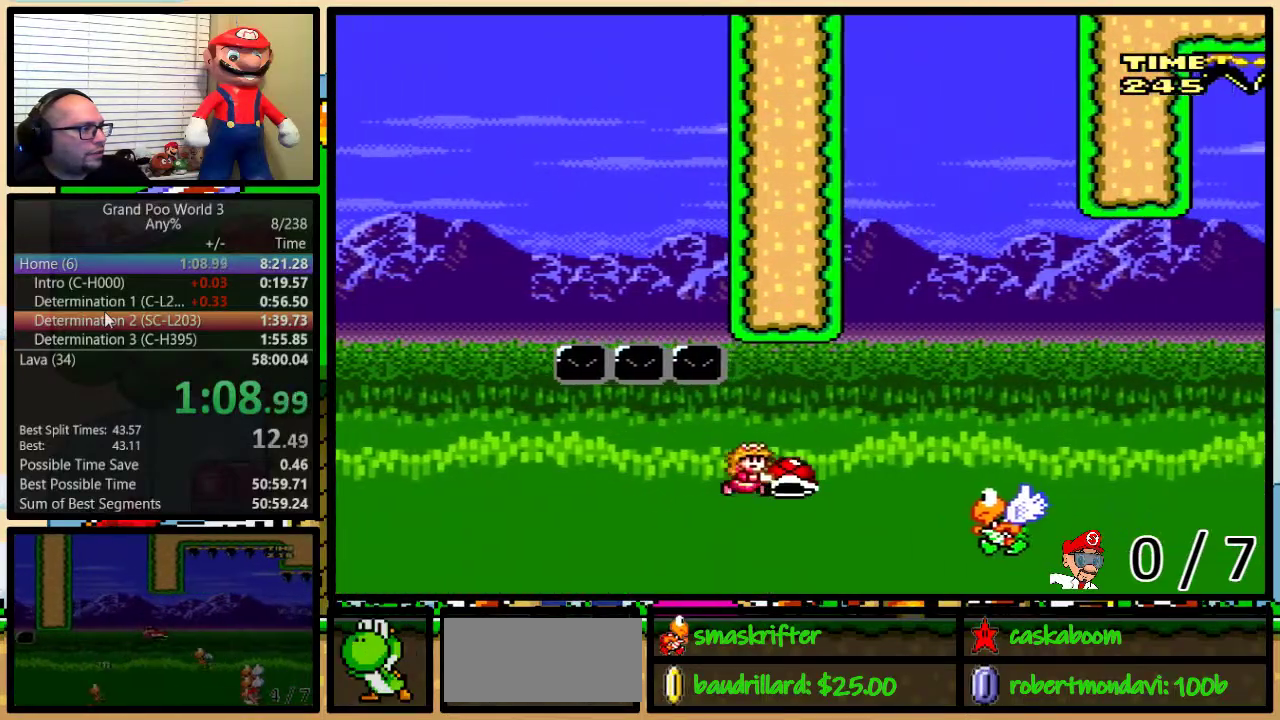
{"buttons": ["B", "Y", "DPAD_RIGHT"], "events": [[34, "DPAD_UP", "up"], [67, "B", "up"], [350, "B", "down"]]}
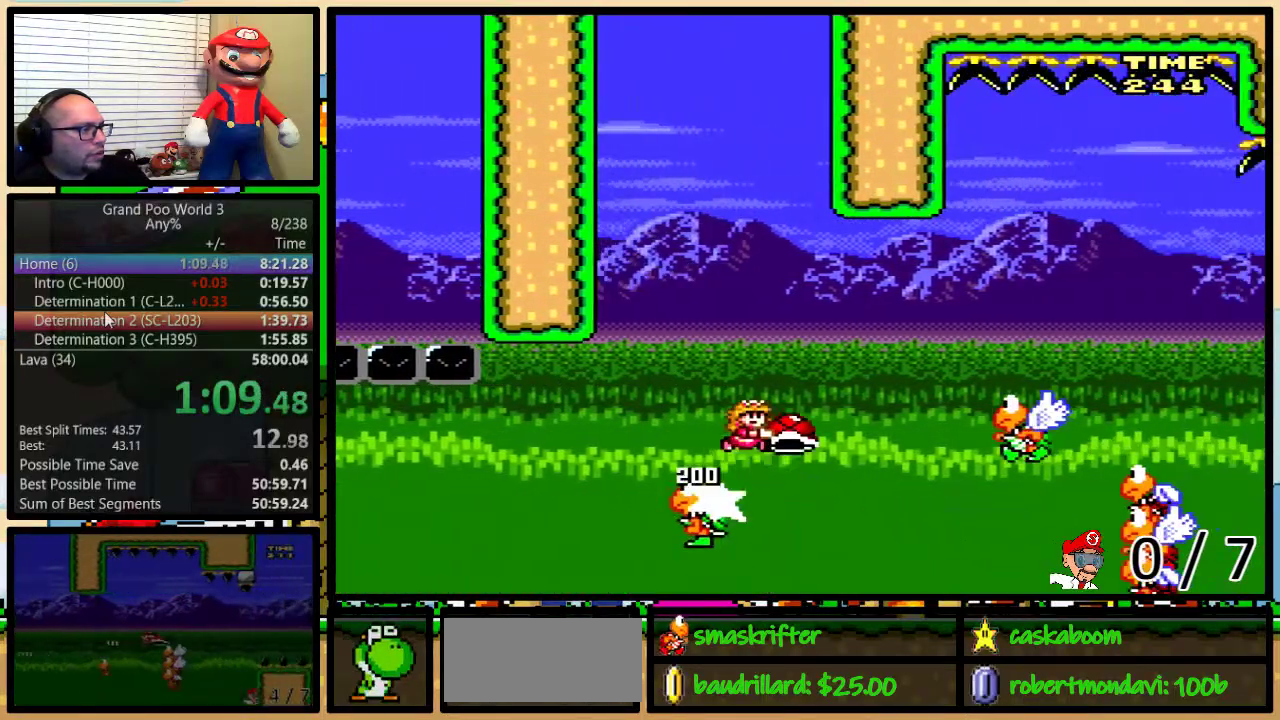
{"buttons": ["Y", "DPAD_RIGHT"], "events": [[33, "B", "up"]]}
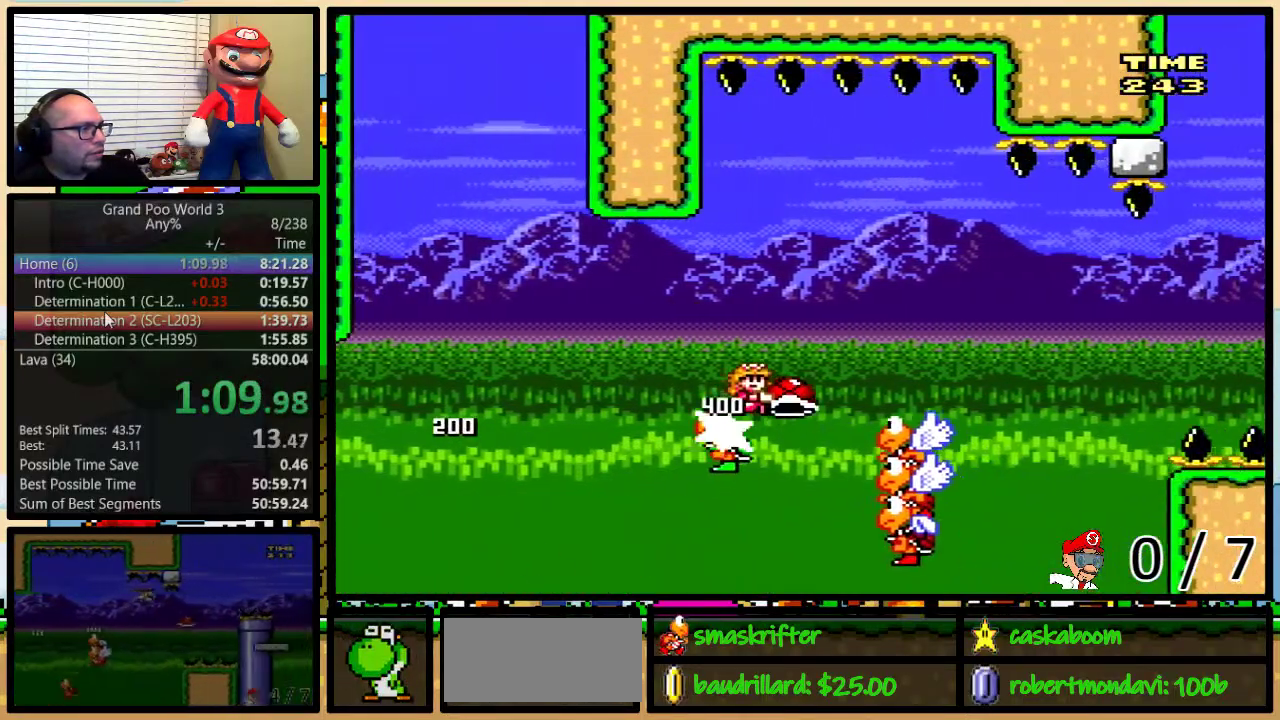
{"buttons": ["DPAD_RIGHT"], "events": [[50, "B", "down"], [401, "B", "up"], [401, "Y", "up"]]}
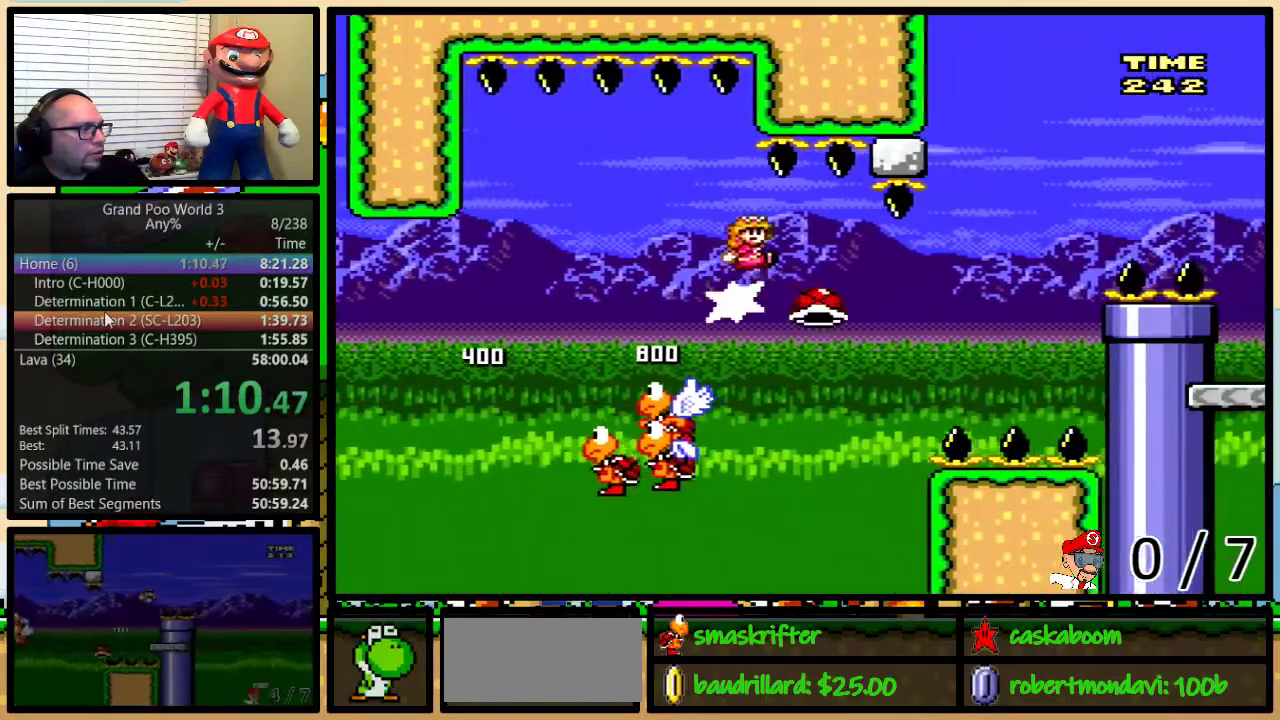
{"buttons": ["B", "Y", "DPAD_UP", "DPAD_RIGHT"], "events": [[33, "Y", "down"], [100, "B", "down"], [183, "B", "up"], [267, "B", "down"], [417, "DPAD_UP", "down"]]}
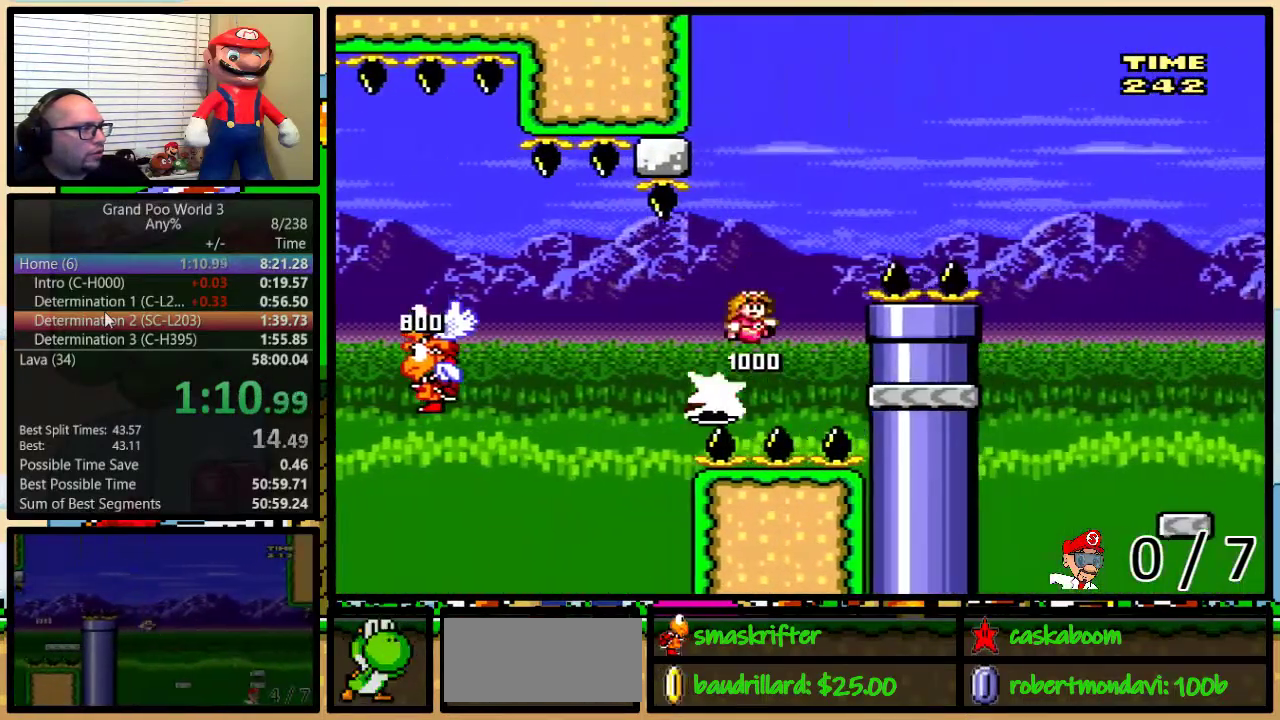
{"buttons": ["Y", "DPAD_RIGHT"], "events": [[184, "DPAD_UP", "up"], [250, "B", "up"], [367, "B", "down"], [467, "B", "up"]]}
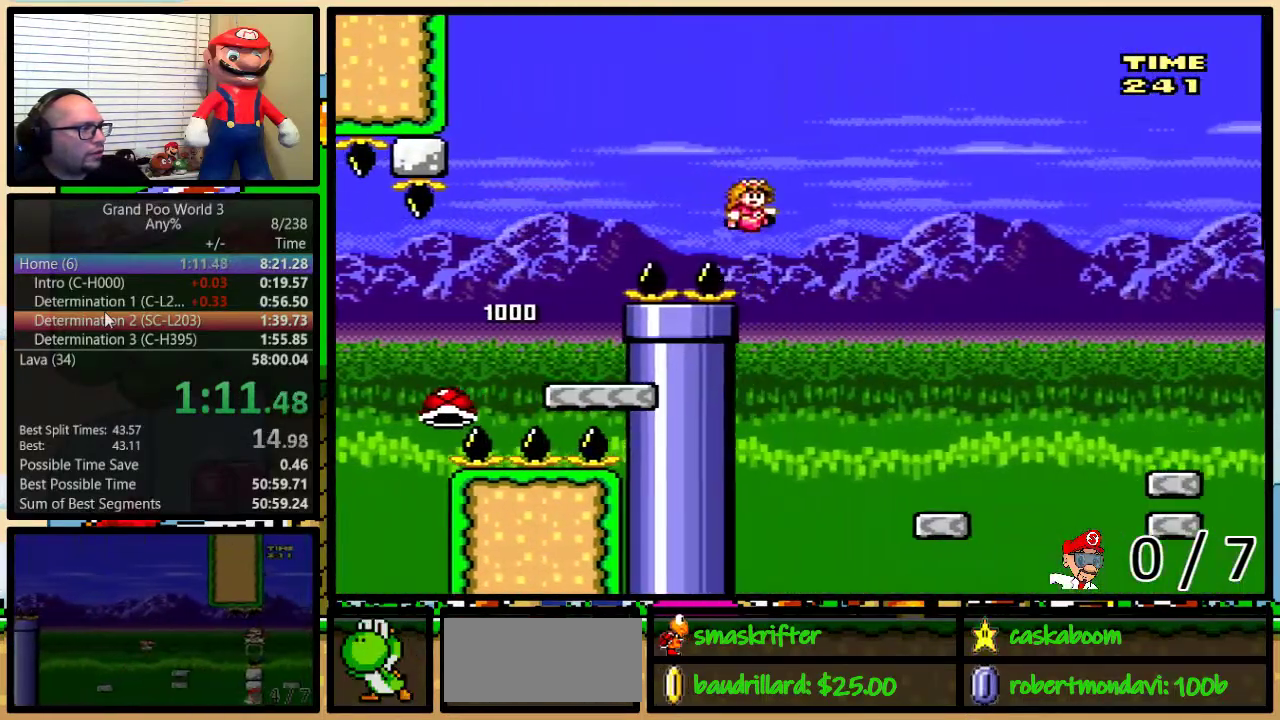
{"buttons": ["A", "Y", "DPAD_UP", "DPAD_RIGHT"], "events": [[350, "DPAD_UP", "down"], [483, "A", "down"]]}
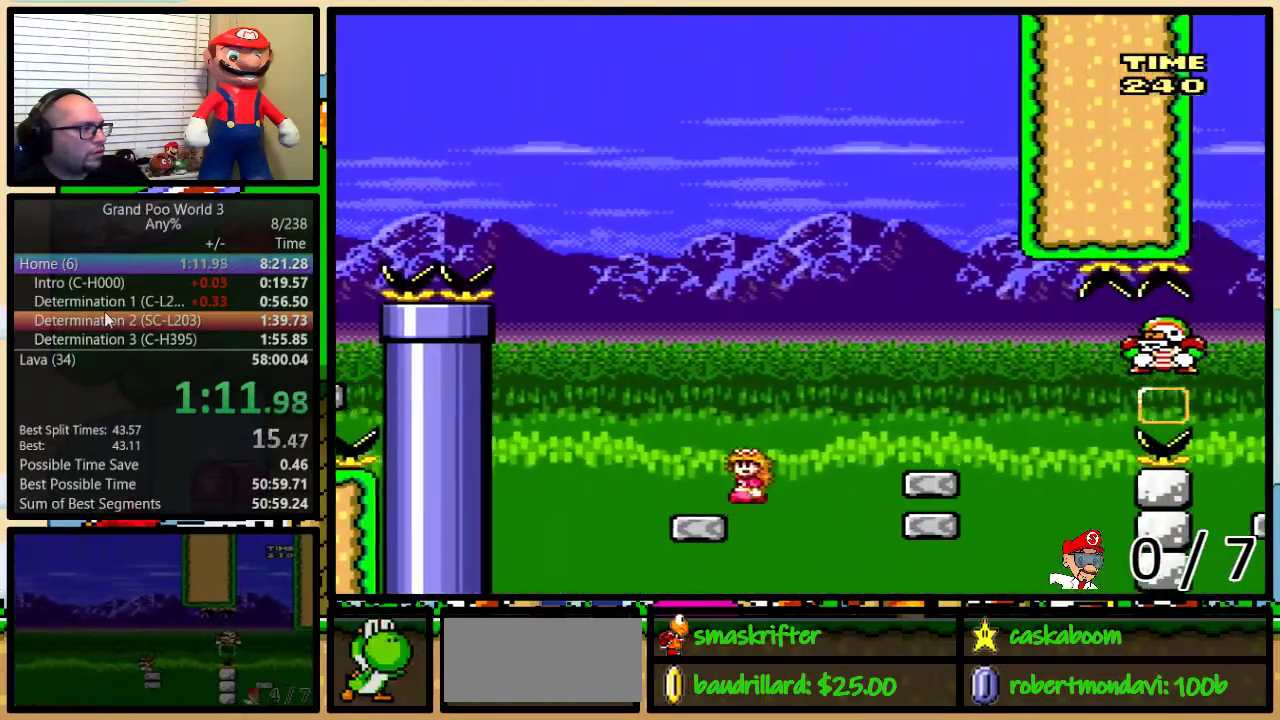
{"buttons": ["Y"], "events": [[17, "A", "up"], [134, "DPAD_UP", "up"], [234, "DPAD_RIGHT", "up"], [267, "DPAD_LEFT", "down"], [350, "DPAD_LEFT", "up"]]}
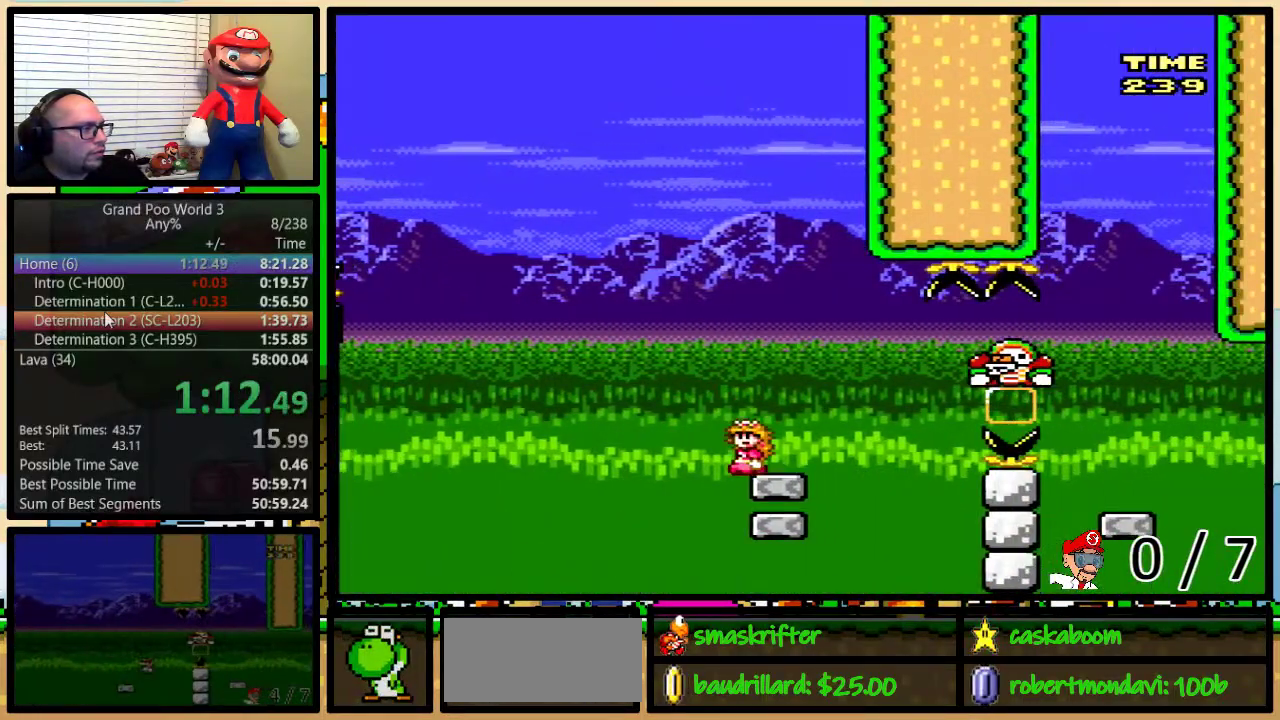
{"buttons": ["Y", "DPAD_UP", "DPAD_RIGHT"], "events": [[300, "DPAD_RIGHT", "down"], [333, "DPAD_UP", "down"]]}
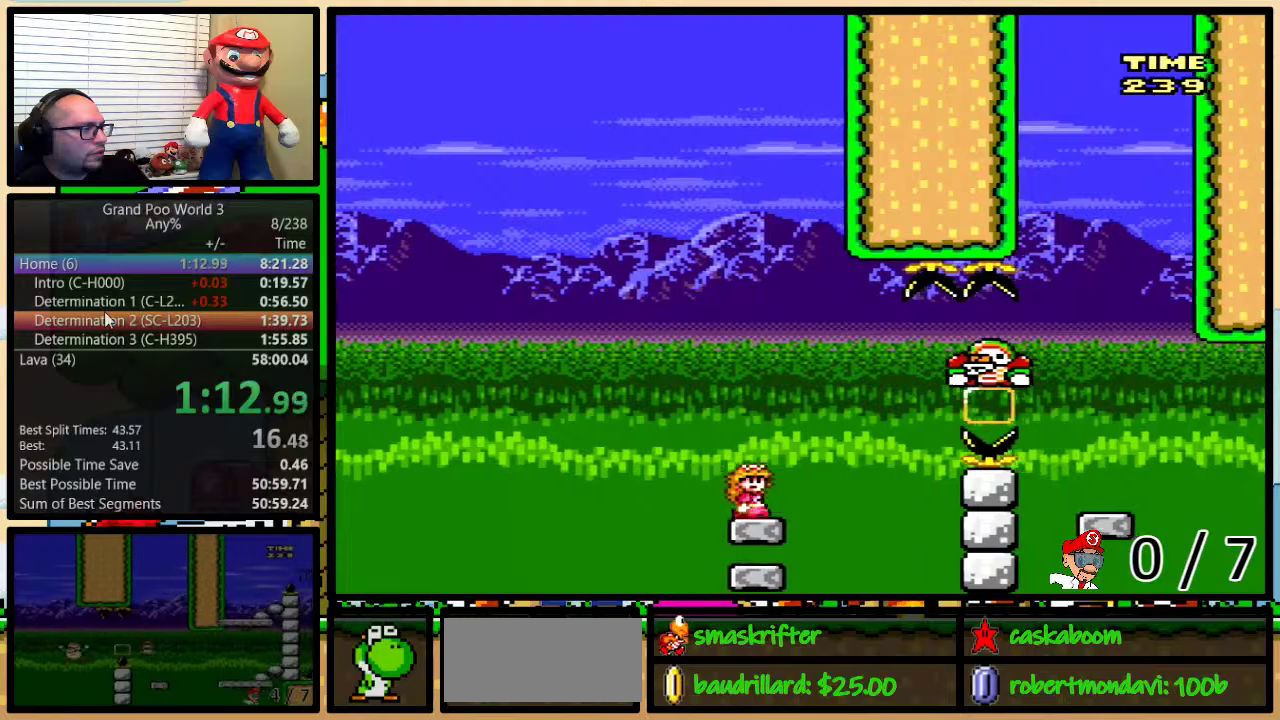
{"buttons": ["A", "Y", "DPAD_UP", "DPAD_RIGHT"], "events": [[150, "A", "down"], [217, "A", "up"], [267, "A", "down"]]}
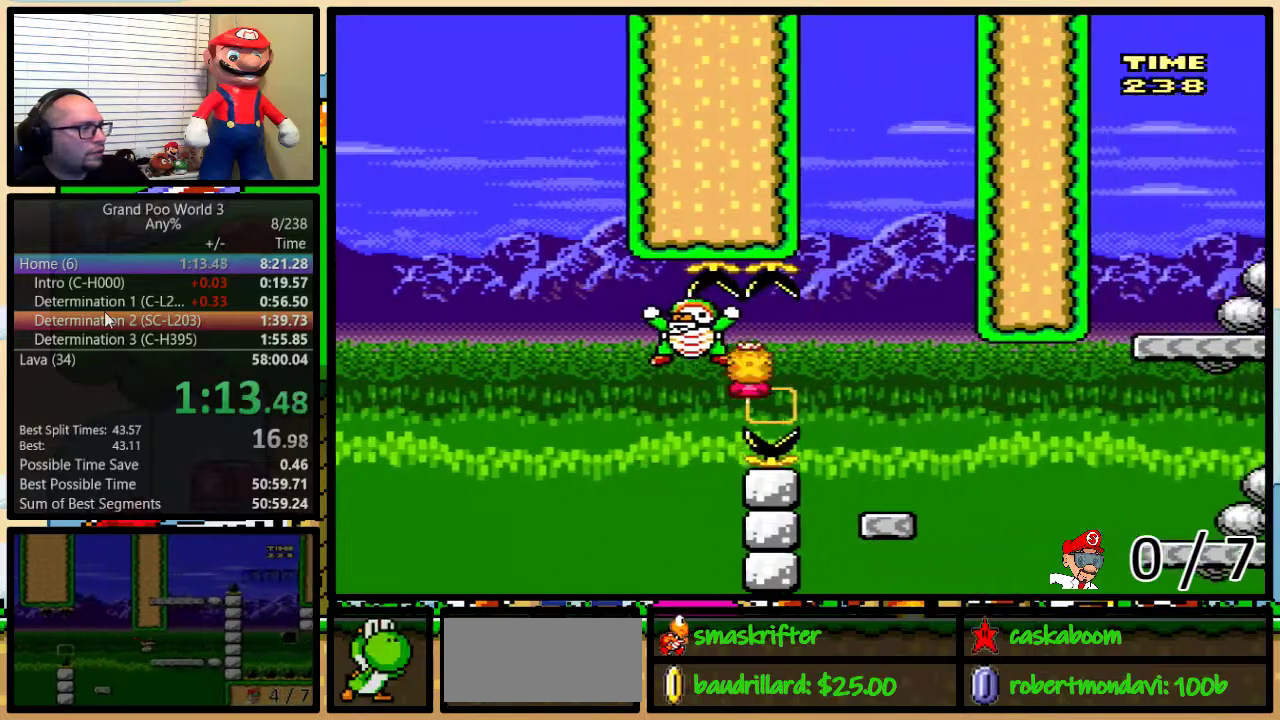
{"buttons": ["Y", "DPAD_UP", "DPAD_RIGHT"], "events": [[100, "A", "up"], [133, "DPAD_UP", "up"], [166, "DPAD_RIGHT", "up"], [217, "DPAD_UP", "down"], [267, "DPAD_RIGHT", "down"], [267, "DPAD_UP", "up"], [367, "A", "down"], [367, "DPAD_UP", "down"], [433, "A", "up"]]}
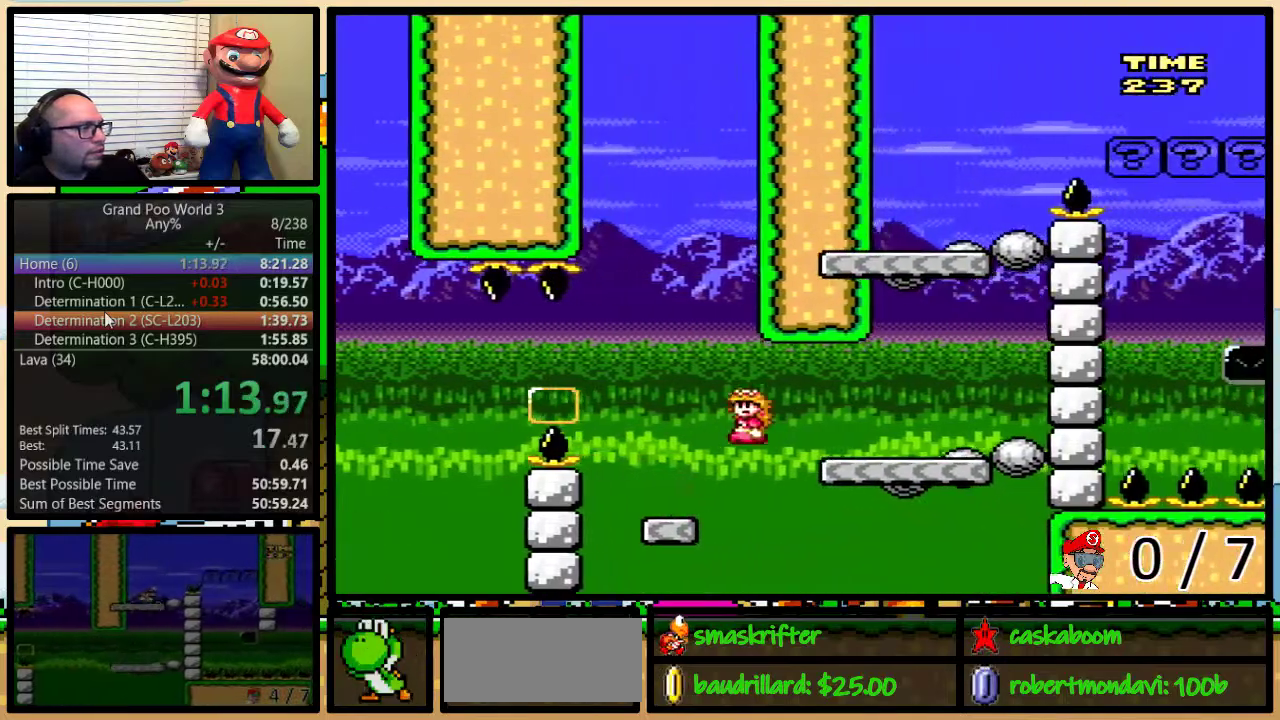
{"buttons": ["B", "Y", "DPAD_RIGHT"], "events": [[234, "B", "down"], [267, "DPAD_RIGHT", "up"], [267, "DPAD_UP", "up"], [300, "DPAD_LEFT", "down"], [434, "DPAD_UP", "down"], [451, "DPAD_LEFT", "up"], [451, "DPAD_RIGHT", "down"], [484, "DPAD_UP", "up"]]}
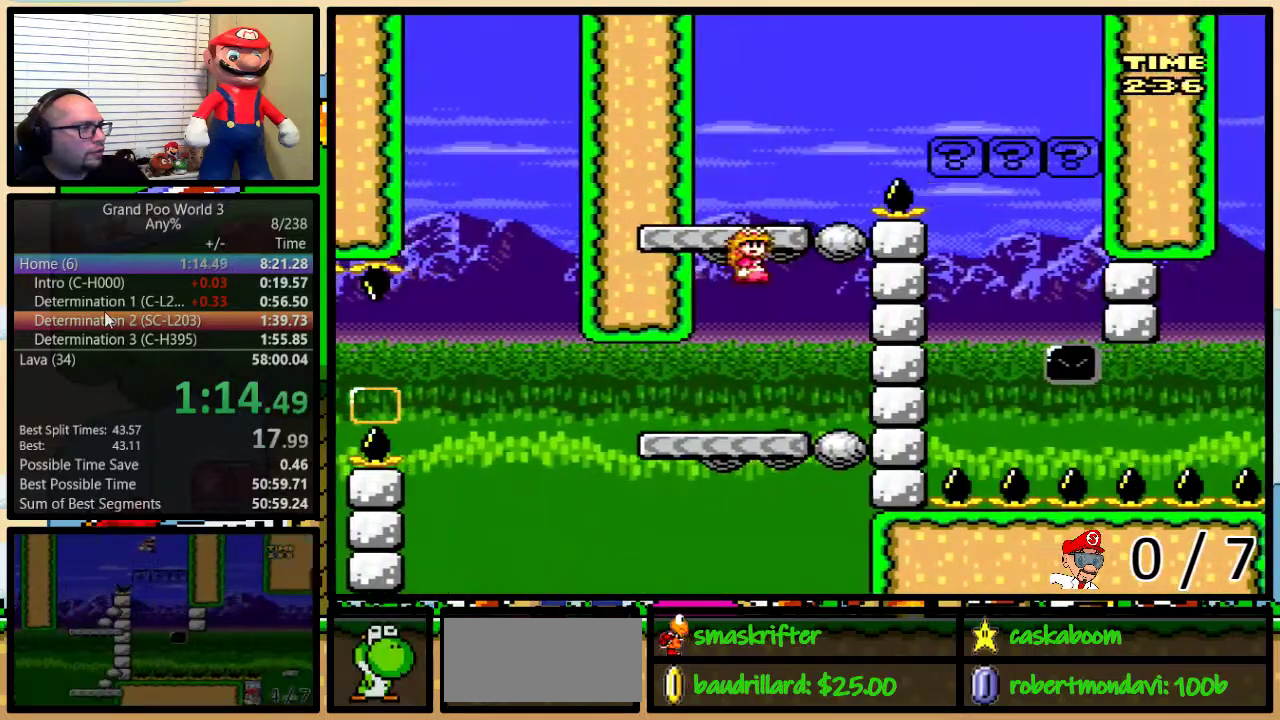
{"buttons": ["B", "Y", "DPAD_RIGHT"], "events": [[16, "B", "up"], [150, "DPAD_UP", "down"], [183, "B", "down"], [500, "DPAD_UP", "up"]]}
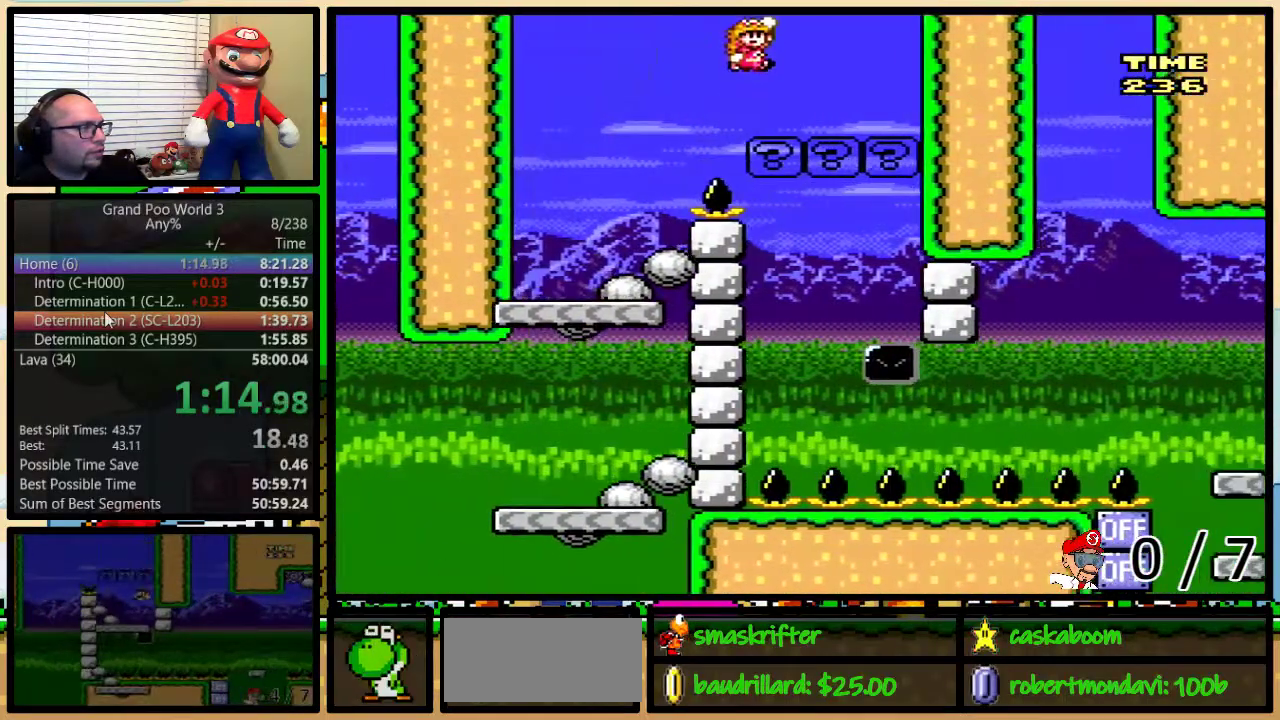
{"buttons": ["Y", "DPAD_LEFT"], "events": [[300, "DPAD_RIGHT", "up"], [384, "B", "up"], [384, "DPAD_LEFT", "down"]]}
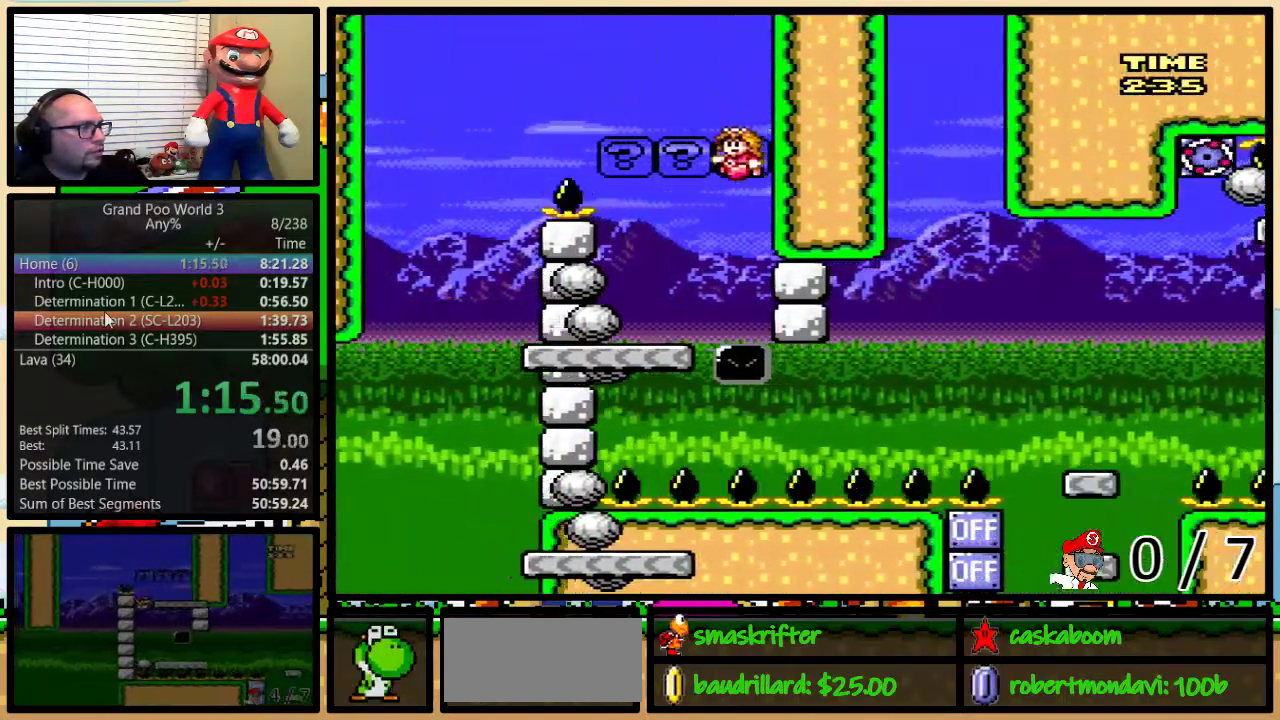
{"buttons": ["Y", "DPAD_UP", "DPAD_LEFT"], "events": [[500, "DPAD_UP", "down"]]}
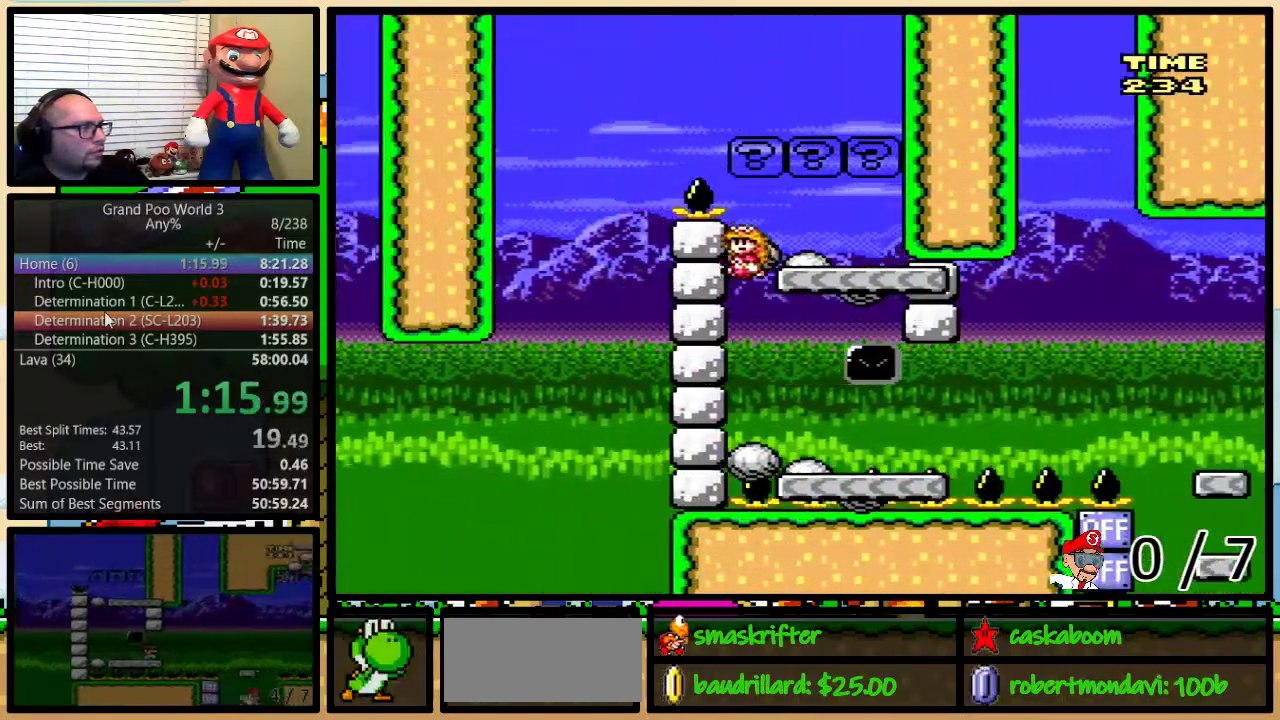
{"buttons": ["Y", "DPAD_UP", "DPAD_RIGHT"], "events": [[34, "DPAD_RIGHT", "down"], [34, "DPAD_UP", "up"], [100, "DPAD_LEFT", "up"], [100, "DPAD_UP", "down"]]}